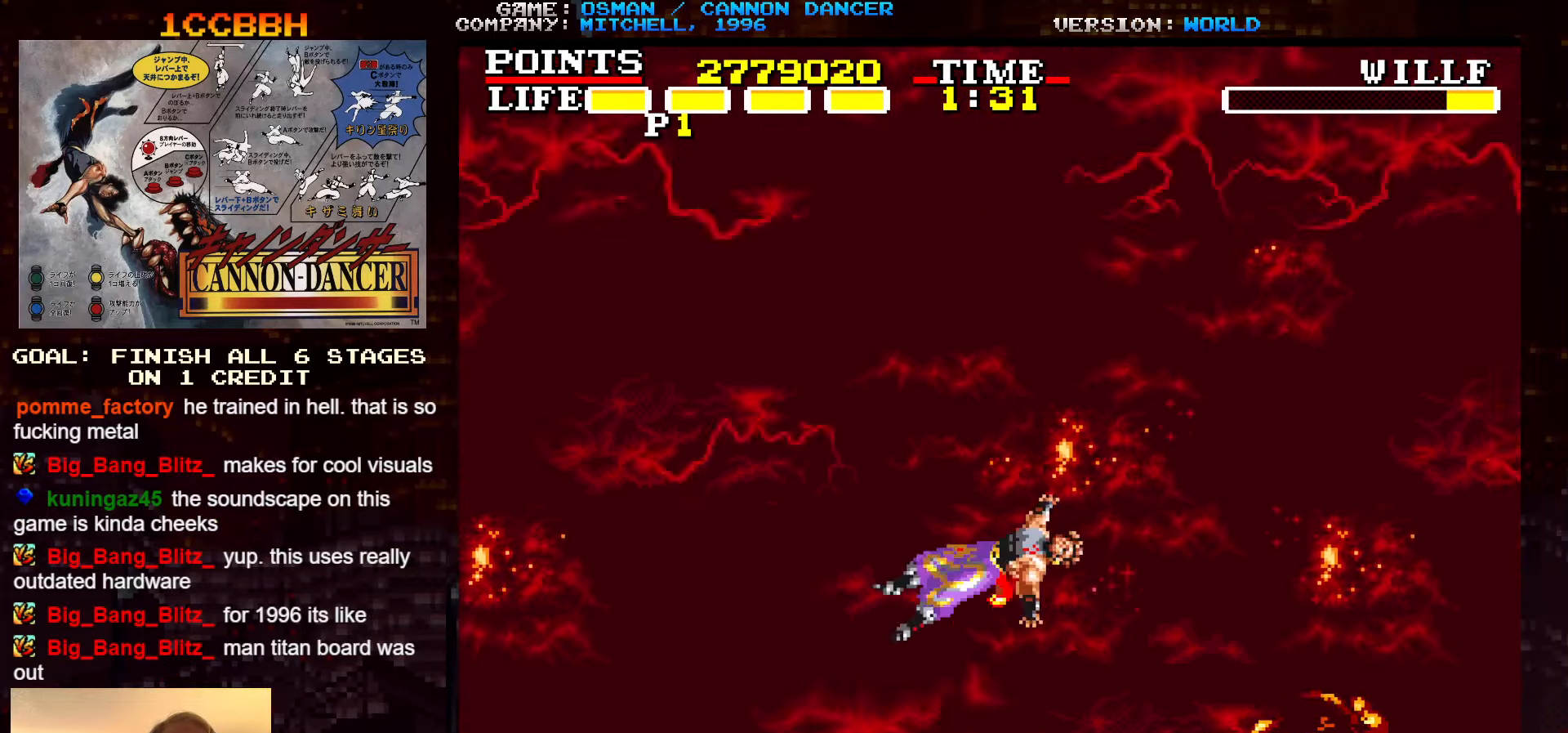
Gameplay with a controller (arcade stick); each line is a JSON object with the inputs held at the frame after it (dt_ms = milliseconds from this image to that frame). "events" lists button and stick changes between this image and that frame as [ms after this image, input, new state], when the widget could be followed in between. Not read: L3 R3.
{"dt_ms": 500, "buttons": [], "left_stick": "center", "events": [[500, "left_stick", "center"]]}
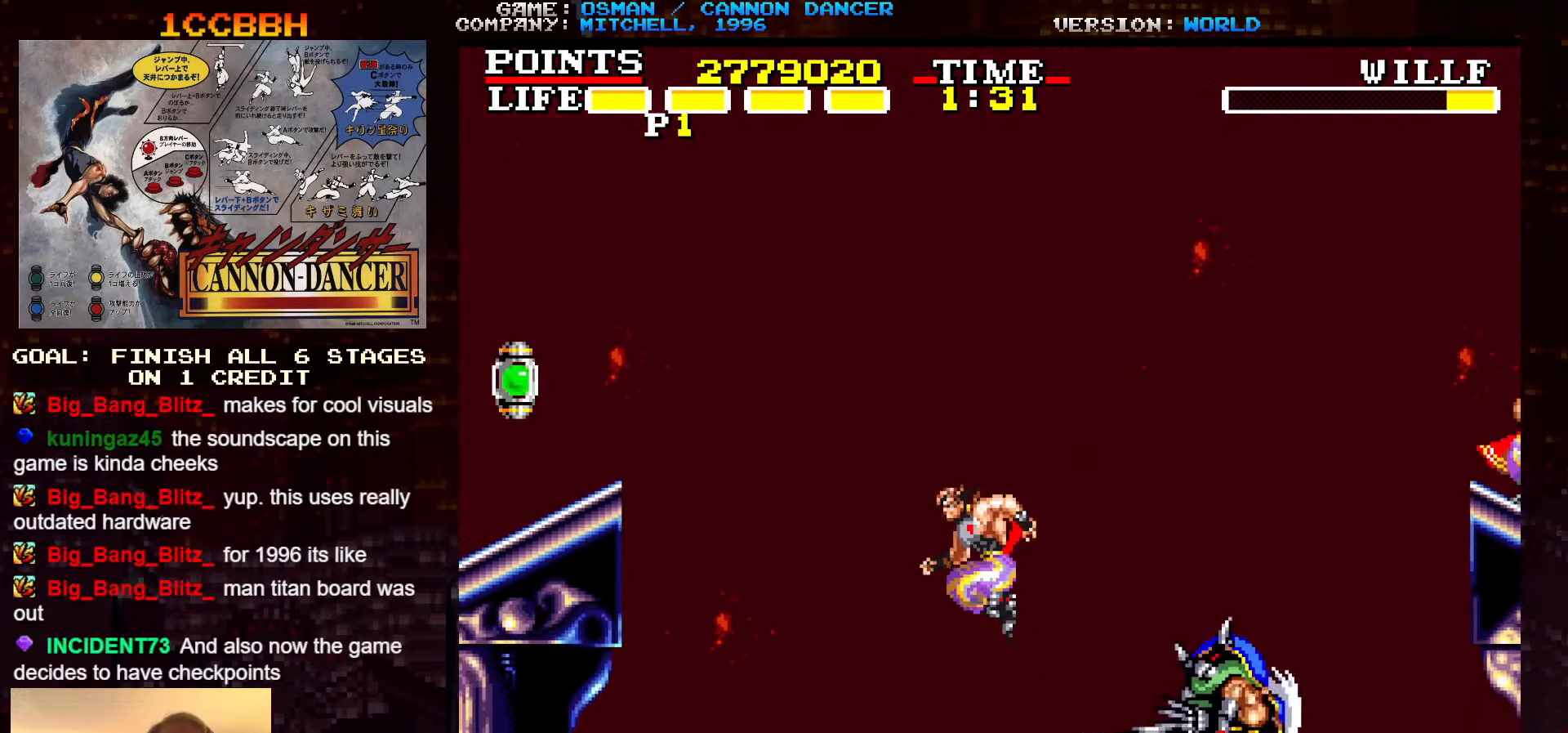
{"dt_ms": 1000, "buttons": [], "left_stick": "right"}
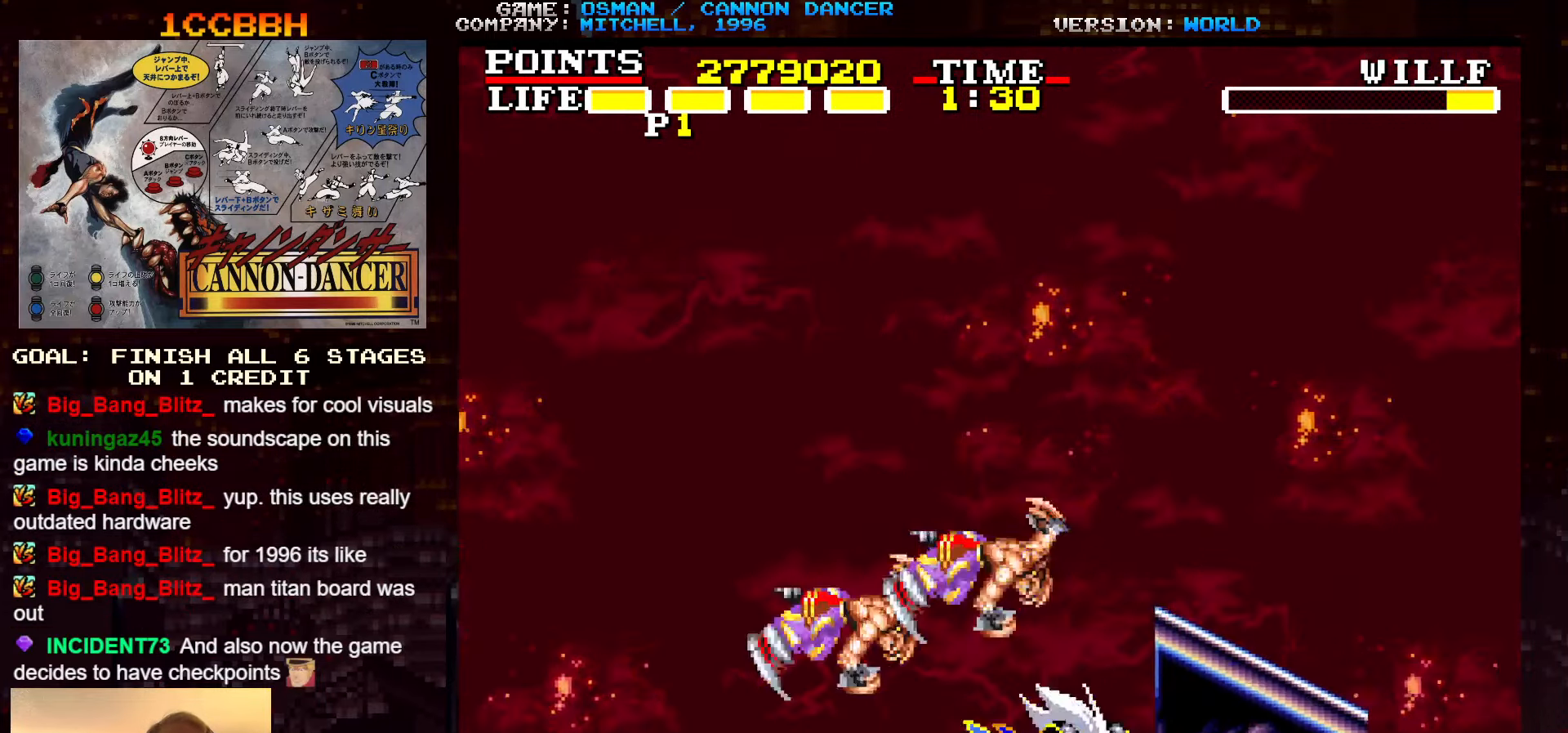
{"dt_ms": 500, "buttons": [], "left_stick": "center", "events": [[50, "SQUARE", "down"], [100, "SQUARE", "up"], [117, "SQUARE", "down"], [150, "SQUARE", "up"], [183, "left_stick", "center"], [217, "SQUARE", "down"], [250, "left_stick", "left"], [267, "SQUARE", "up"], [300, "SQUARE", "down"], [333, "SQUARE", "up"], [400, "SQUARE", "down"], [450, "SQUARE", "up"], [450, "left_stick", "center"], [483, "SQUARE", "down"], [500, "SQUARE", "up"]]}
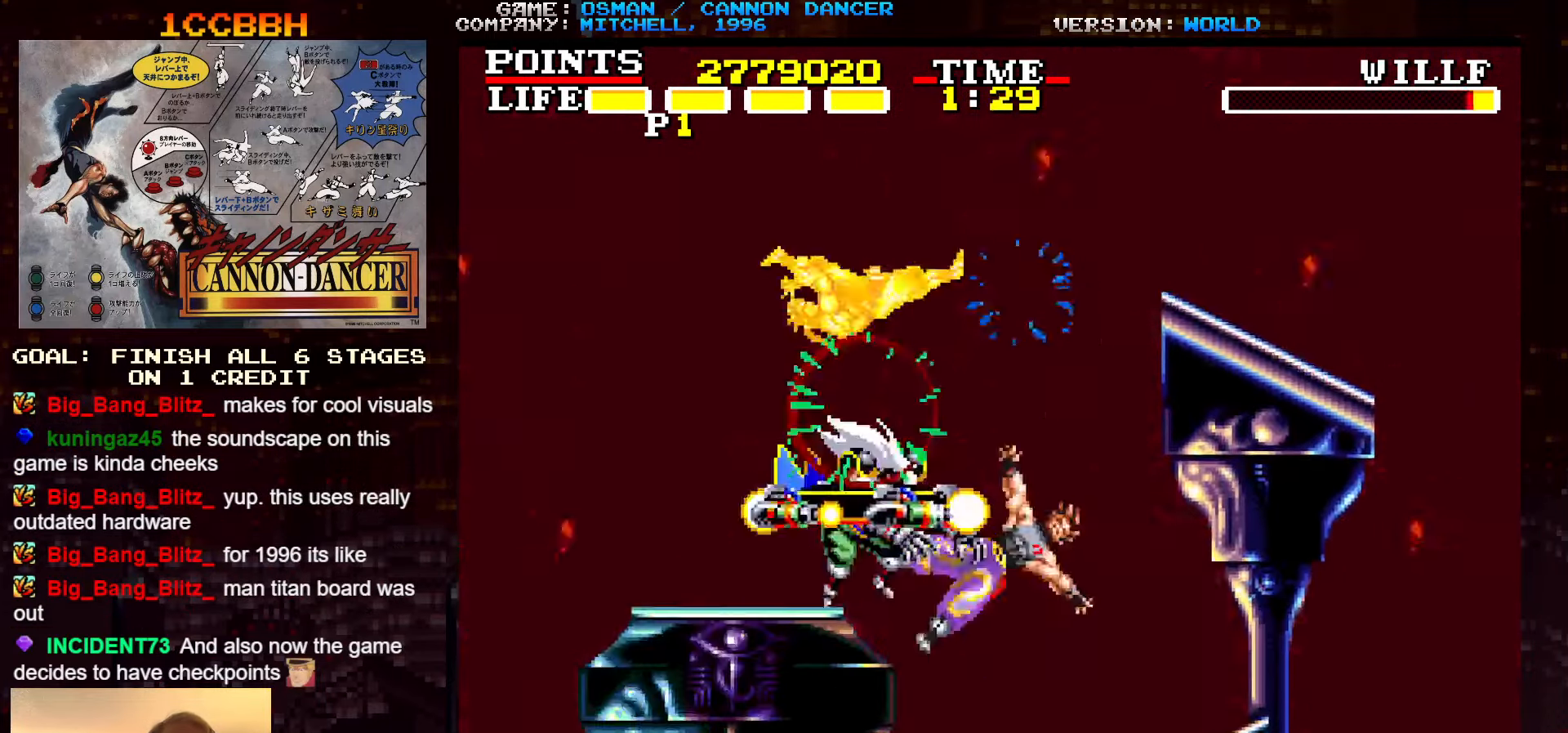
{"dt_ms": 500, "buttons": [], "left_stick": "left", "events": [[83, "SQUARE", "down"], [100, "SQUARE", "up"], [150, "SQUARE", "down"], [183, "SQUARE", "up"], [183, "left_stick", "left"]]}
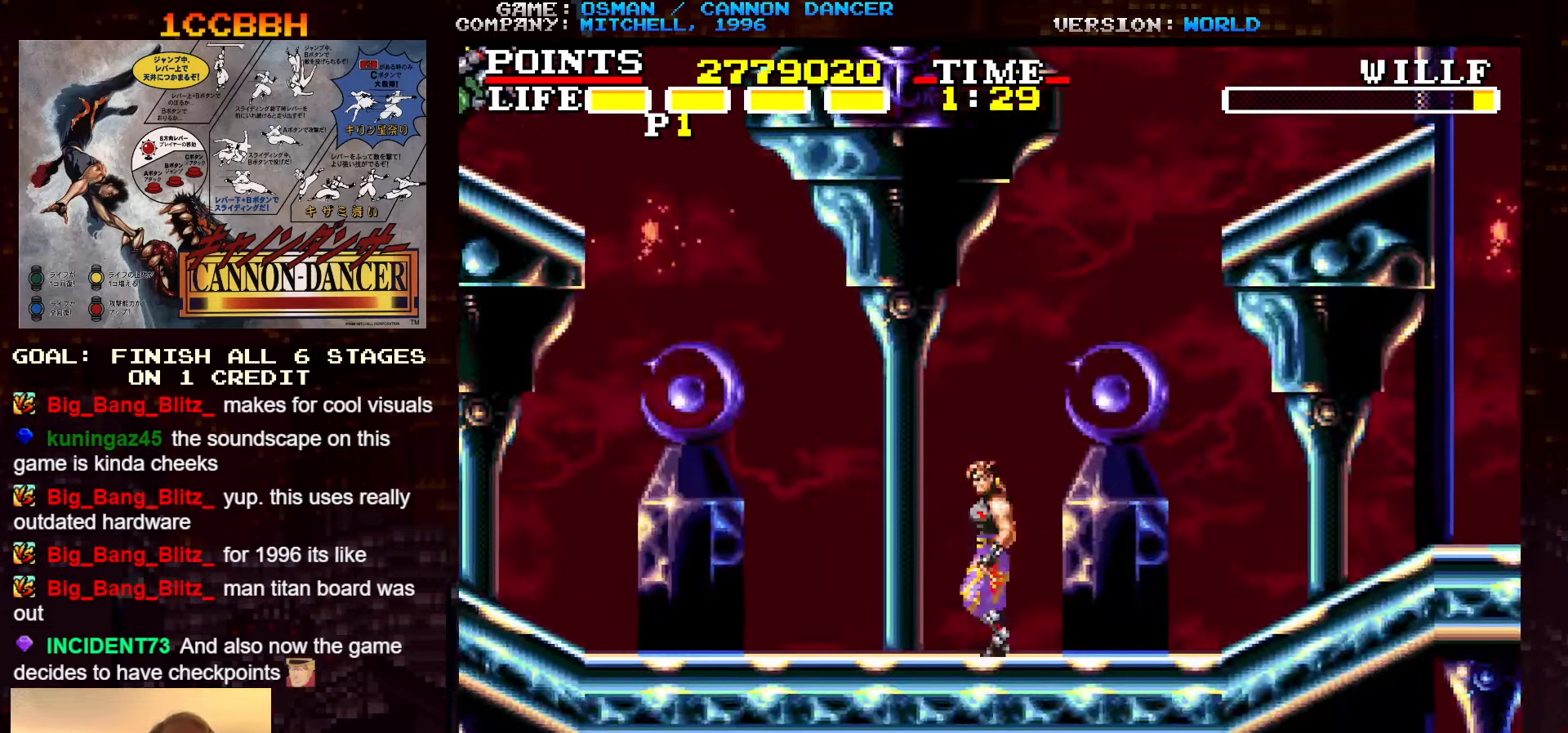
{"dt_ms": 500, "buttons": [], "left_stick": "right", "events": [[67, "left_stick", "center"], [267, "left_stick", "left"], [350, "left_stick", "center"], [467, "left_stick", "right"]]}
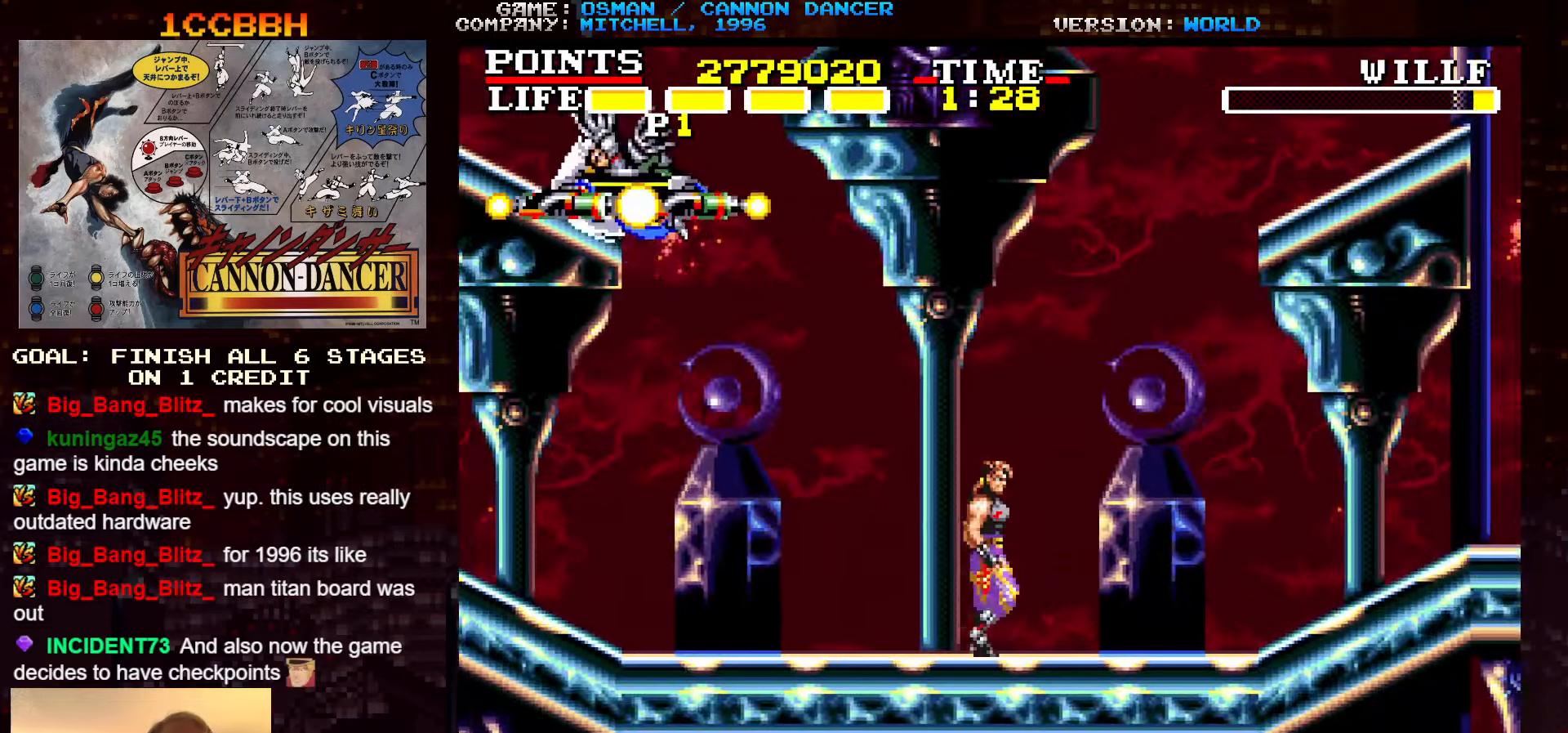
{"dt_ms": 500, "buttons": ["SQUARE"], "left_stick": "center", "events": [[367, "left_stick", "left"], [400, "TRIANGLE", "down"], [484, "SQUARE", "down"], [484, "TRIANGLE", "up"], [484, "left_stick", "center"]]}
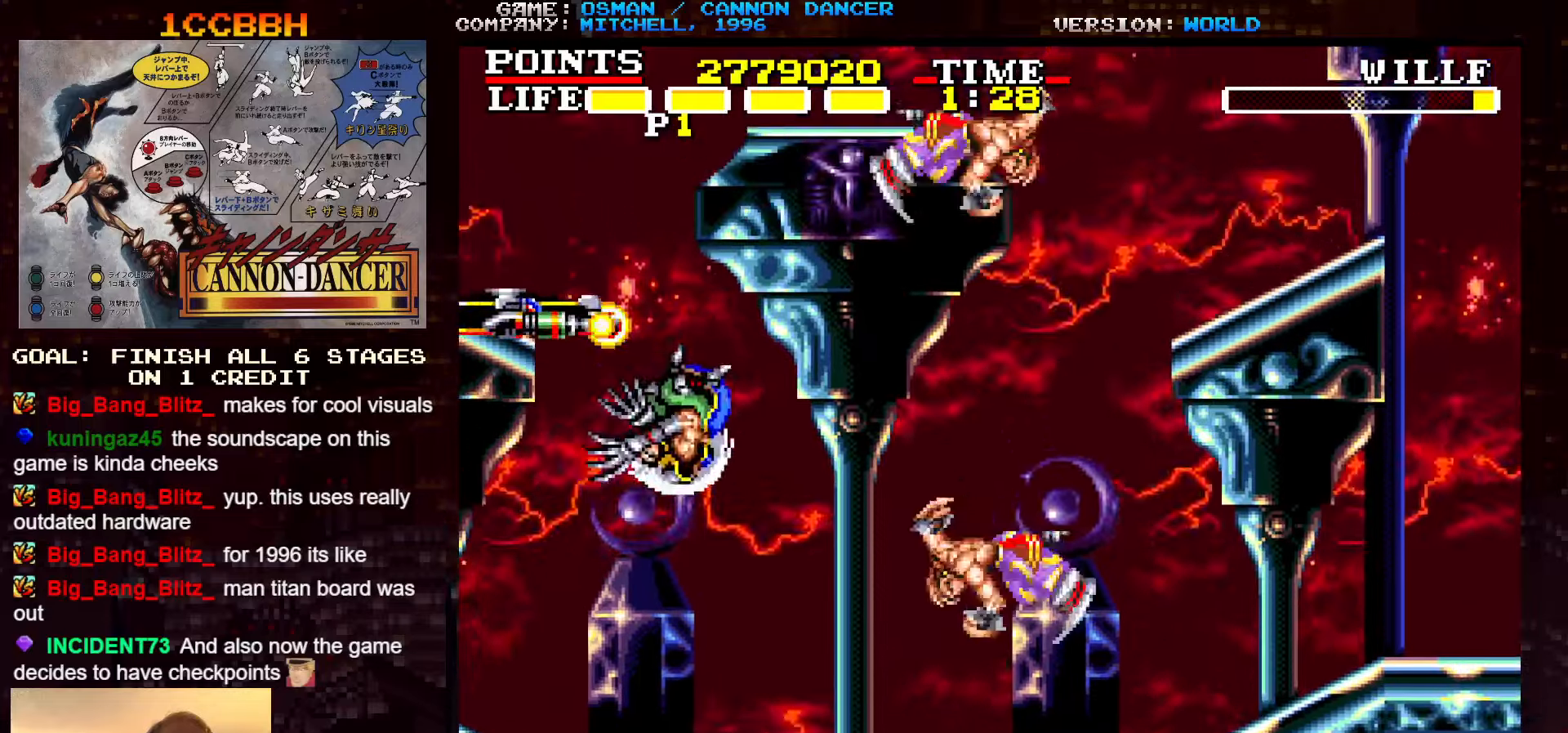
{"dt_ms": 500, "buttons": ["SQUARE"], "left_stick": "center", "events": [[34, "SQUARE", "up"], [100, "SQUARE", "down"], [134, "SQUARE", "up"], [150, "SQUARE", "down"], [184, "SQUARE", "up"], [250, "SQUARE", "down"], [300, "SQUARE", "up"], [334, "SQUARE", "down"], [350, "SQUARE", "up"], [417, "SQUARE", "down"], [467, "SQUARE", "up"], [500, "SQUARE", "down"]]}
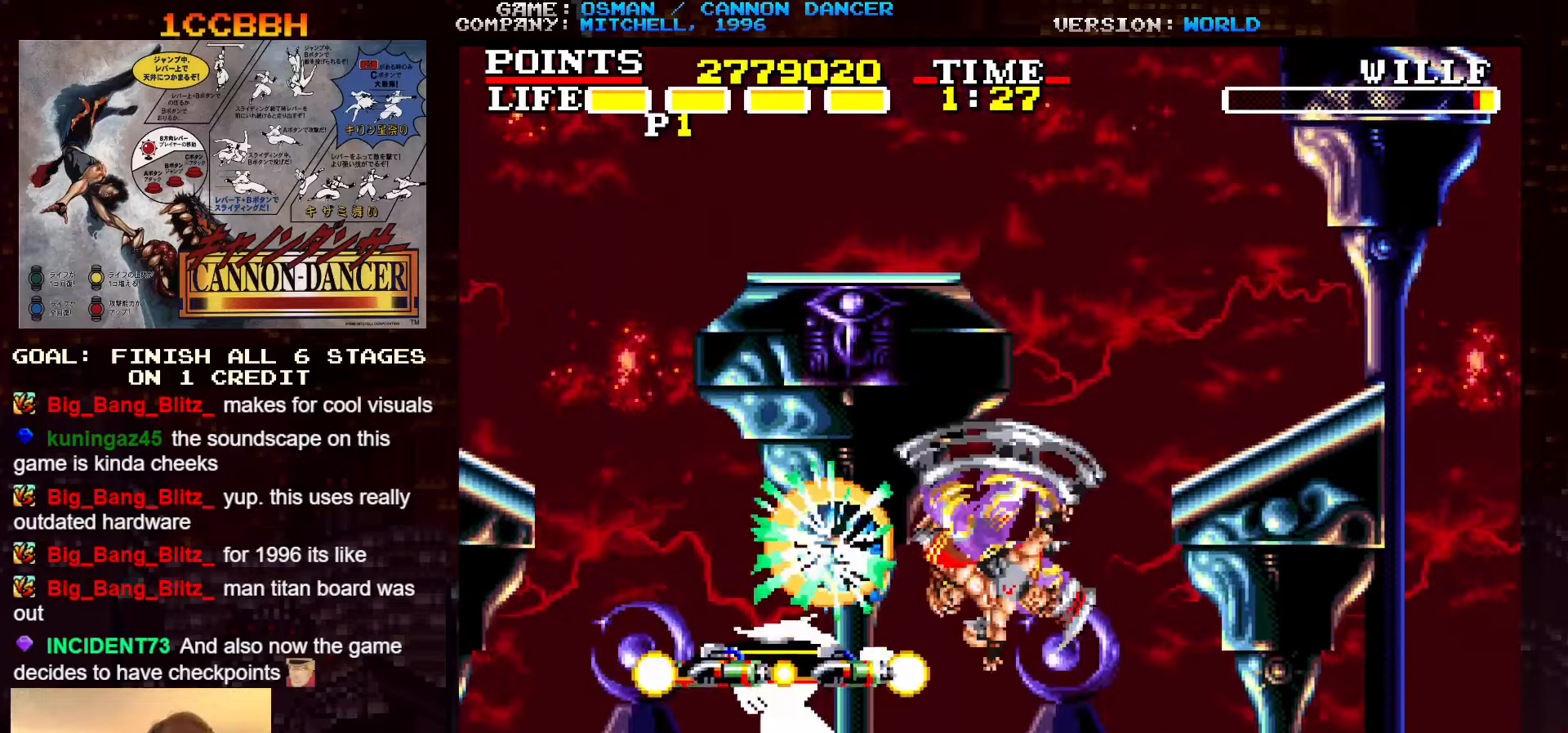
{"dt_ms": 500, "buttons": [], "left_stick": "right", "events": [[34, "SQUARE", "up"], [84, "SQUARE", "down"], [134, "SQUARE", "up"], [184, "SQUARE", "down"], [217, "SQUARE", "up"], [250, "SQUARE", "down"], [300, "SQUARE", "up"], [334, "SQUARE", "down"], [384, "SQUARE", "up"], [467, "left_stick", "right"]]}
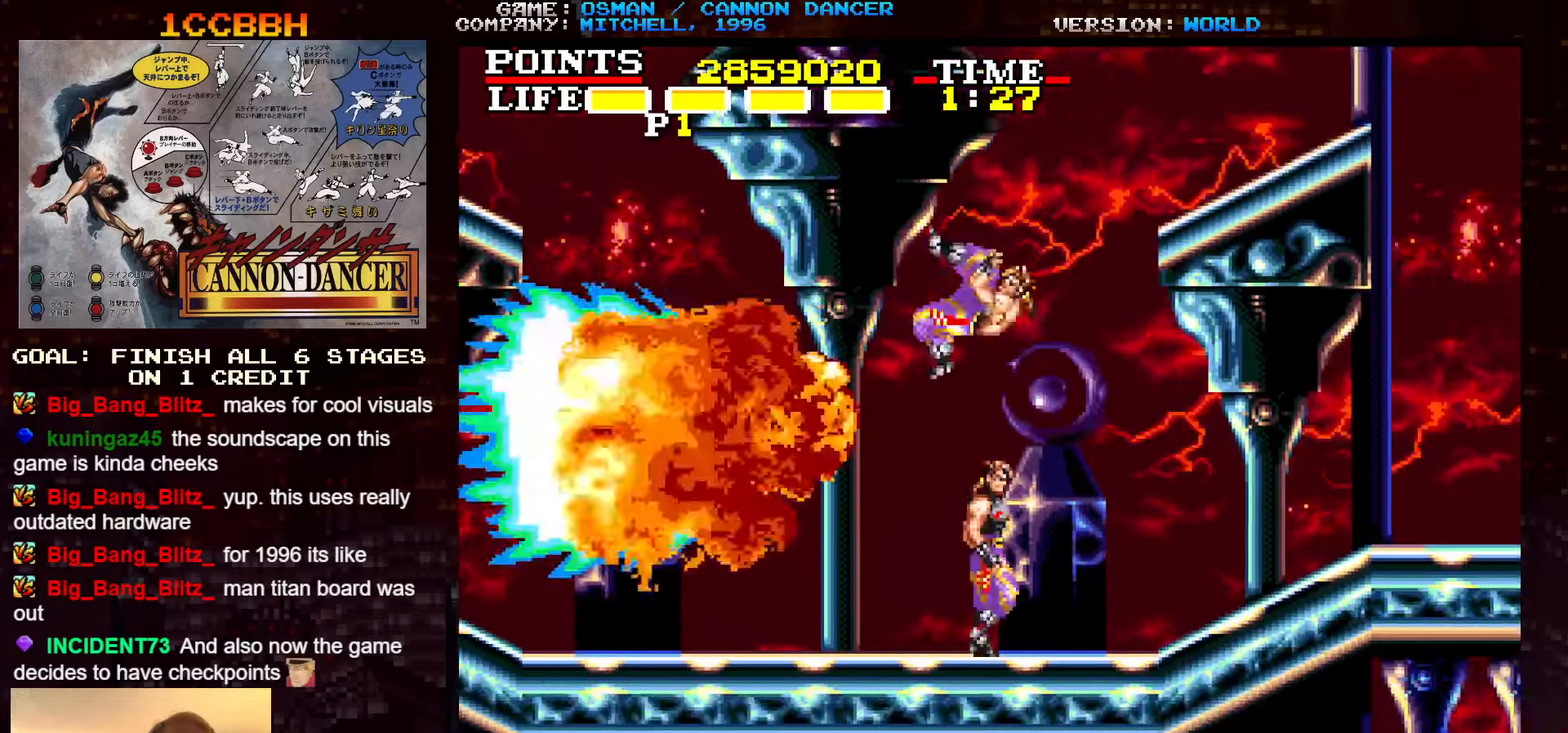
{"dt_ms": 500, "buttons": [], "left_stick": "left", "events": [[50, "TRIANGLE", "down"], [167, "TRIANGLE", "up"], [234, "left_stick", "left"]]}
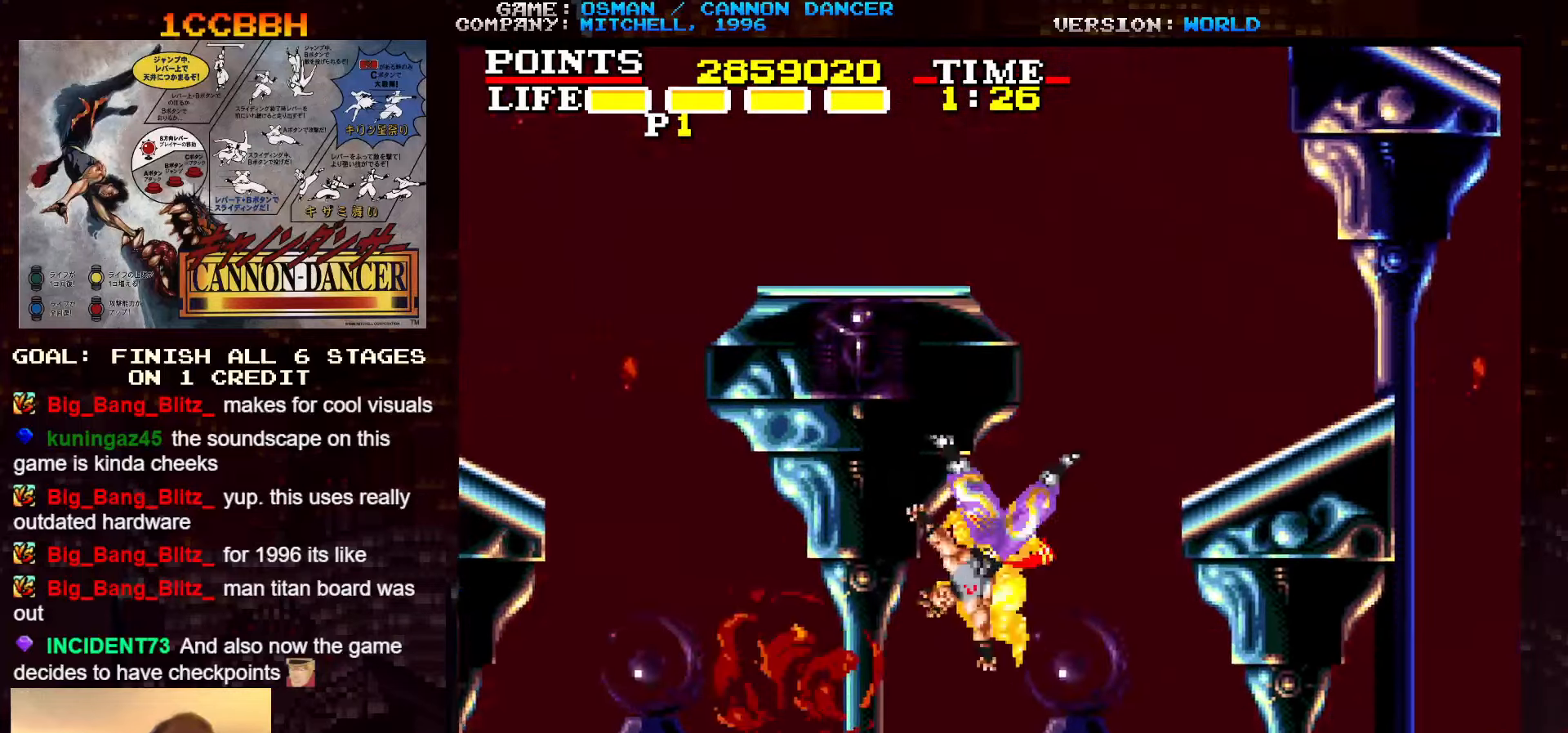
{"dt_ms": 500, "buttons": [], "left_stick": "left", "events": []}
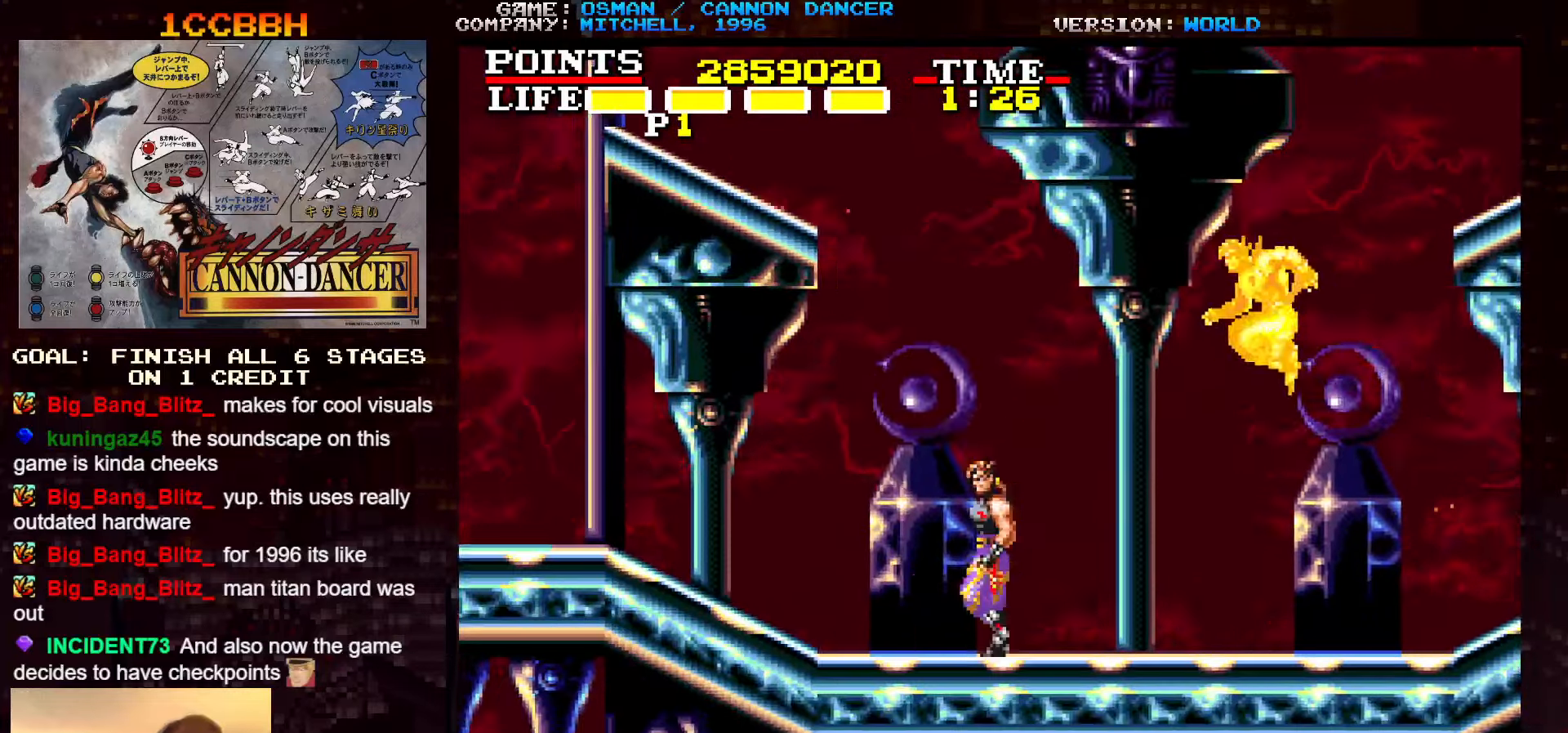
{"dt_ms": 500, "buttons": [], "left_stick": "left", "events": []}
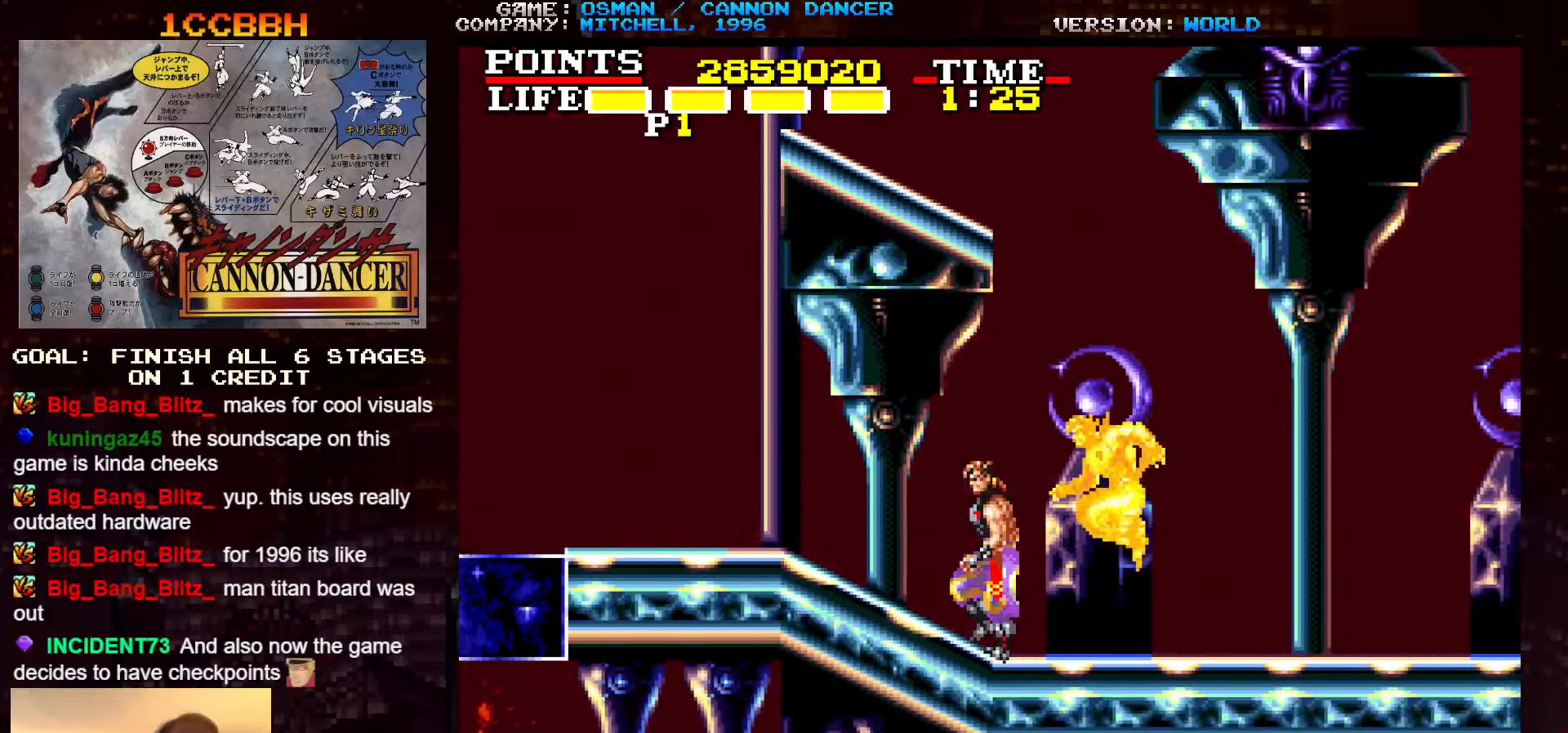
{"dt_ms": 500, "buttons": [], "left_stick": "left", "events": []}
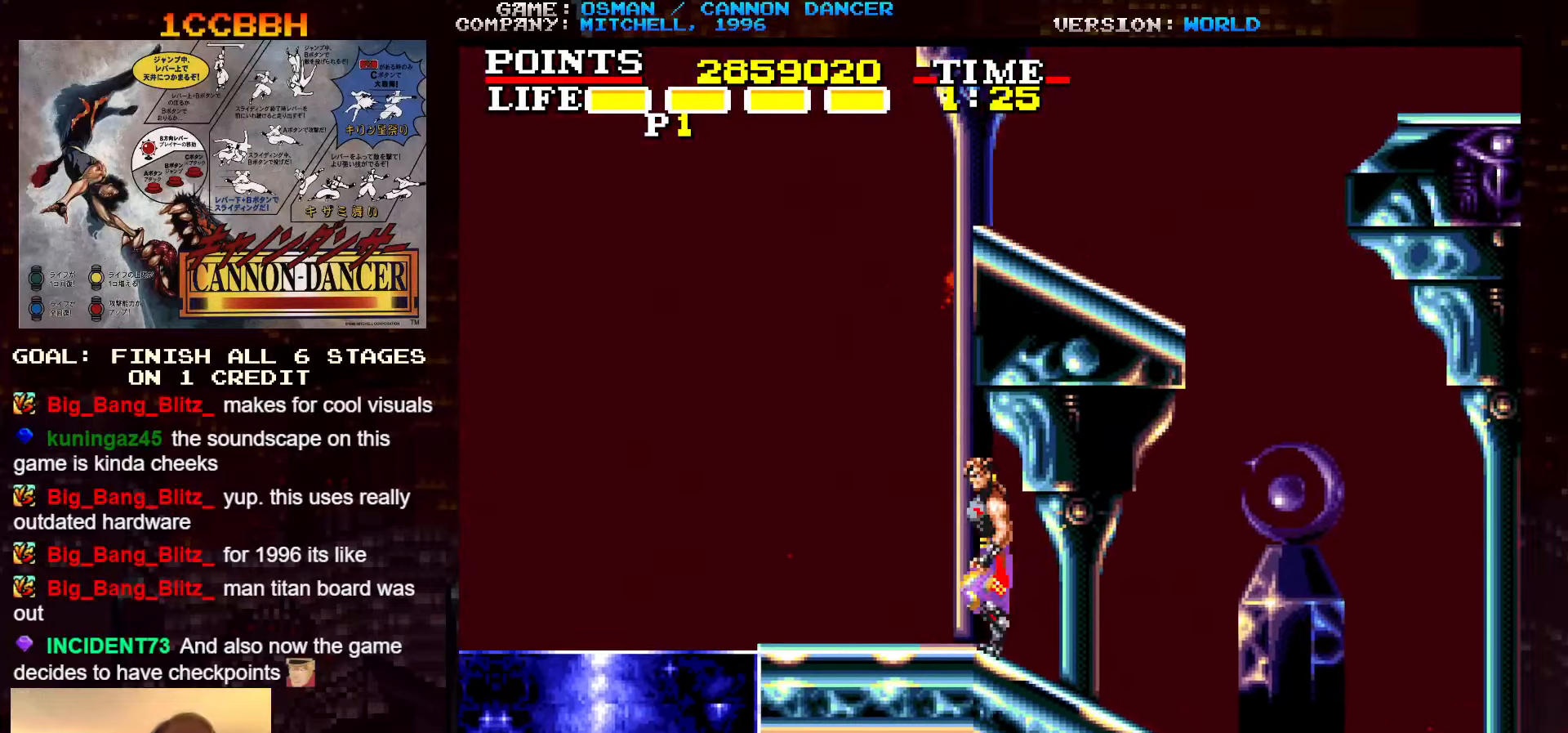
{"dt_ms": 500, "buttons": [], "left_stick": "left", "events": [[200, "TRIANGLE", "down"], [350, "TRIANGLE", "up"]]}
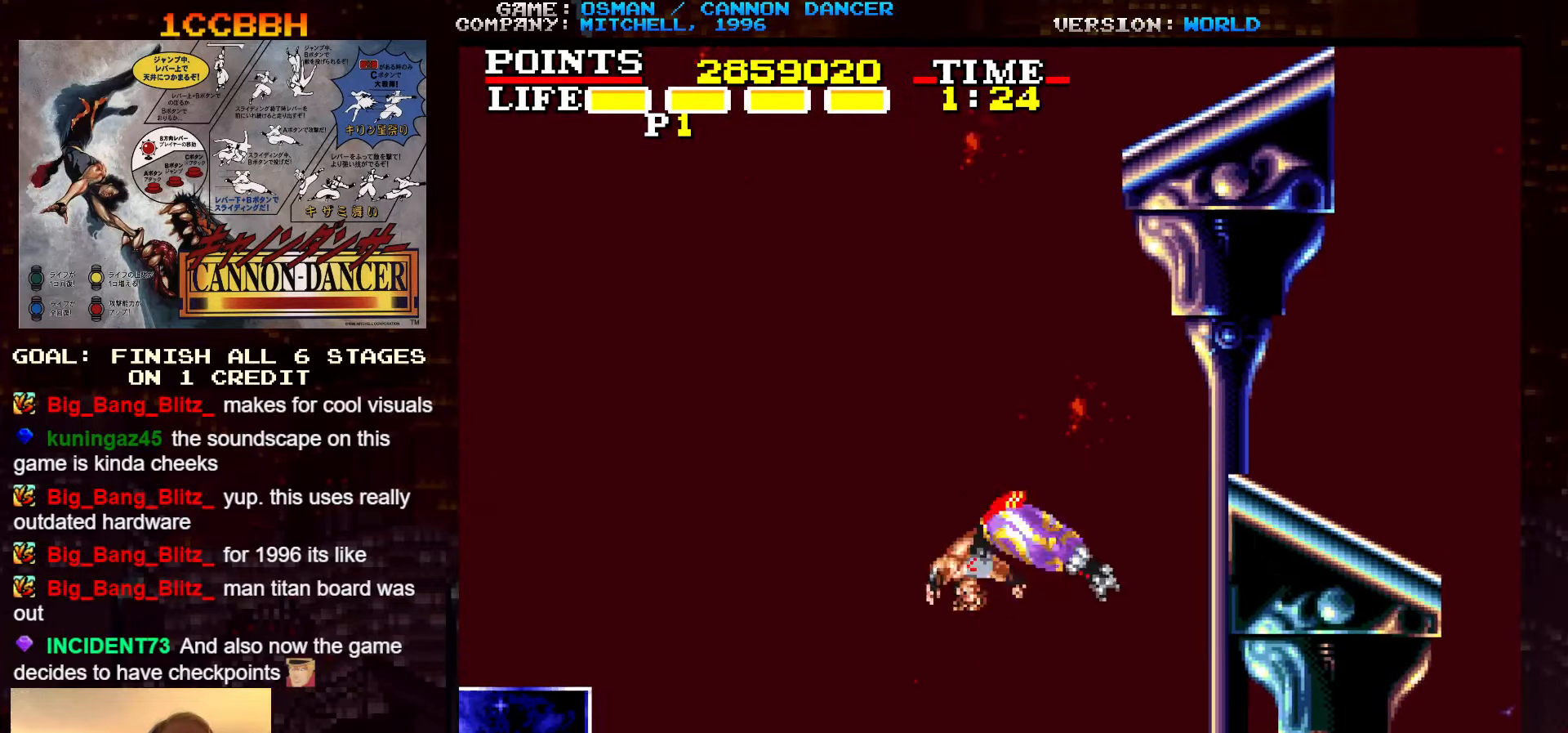
{"dt_ms": 500, "buttons": [], "left_stick": "center", "events": [[200, "left_stick", "center"]]}
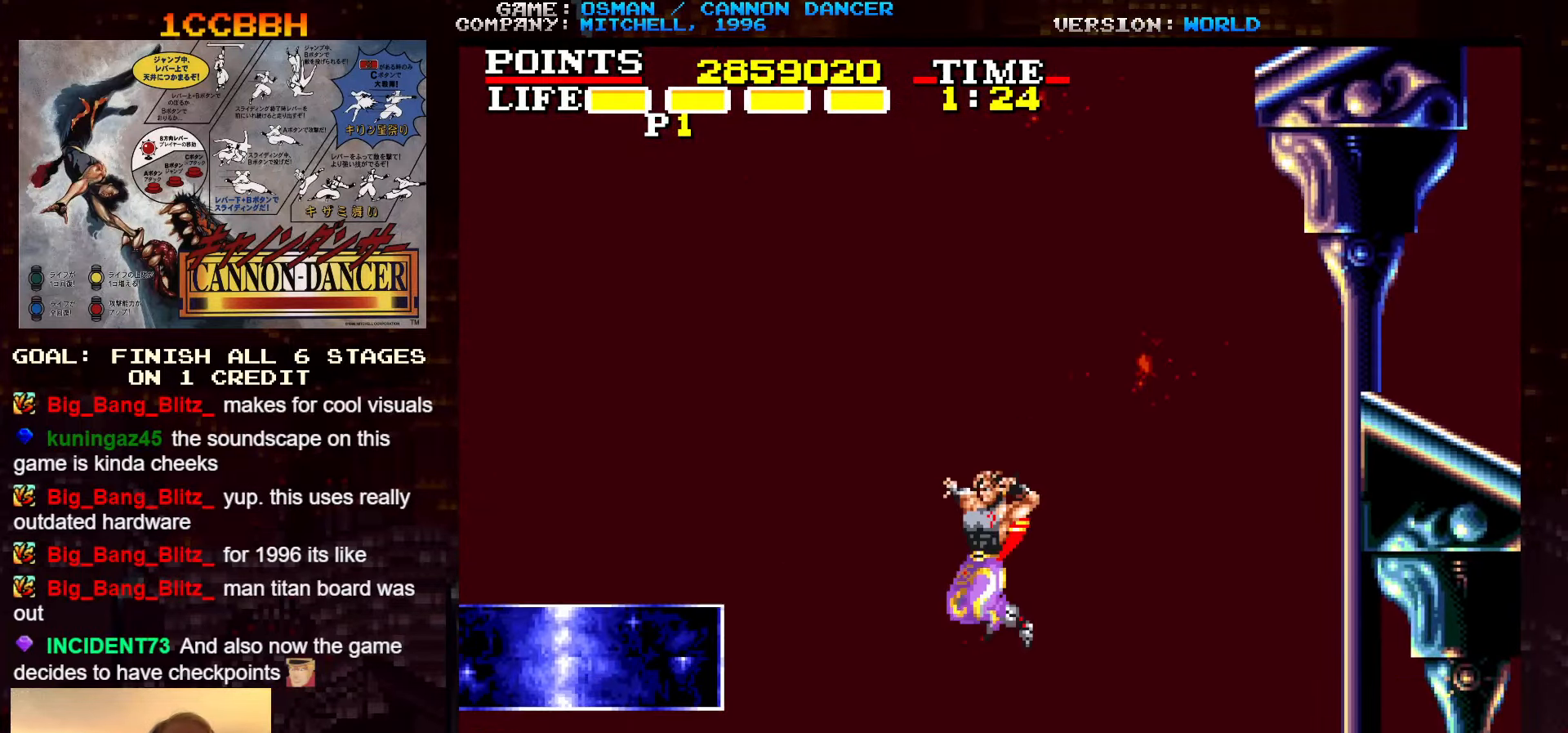
{"dt_ms": 500, "buttons": ["TRIANGLE"], "left_stick": "up-left", "events": [[200, "left_stick", "up-left"], [267, "TRIANGLE", "down"]]}
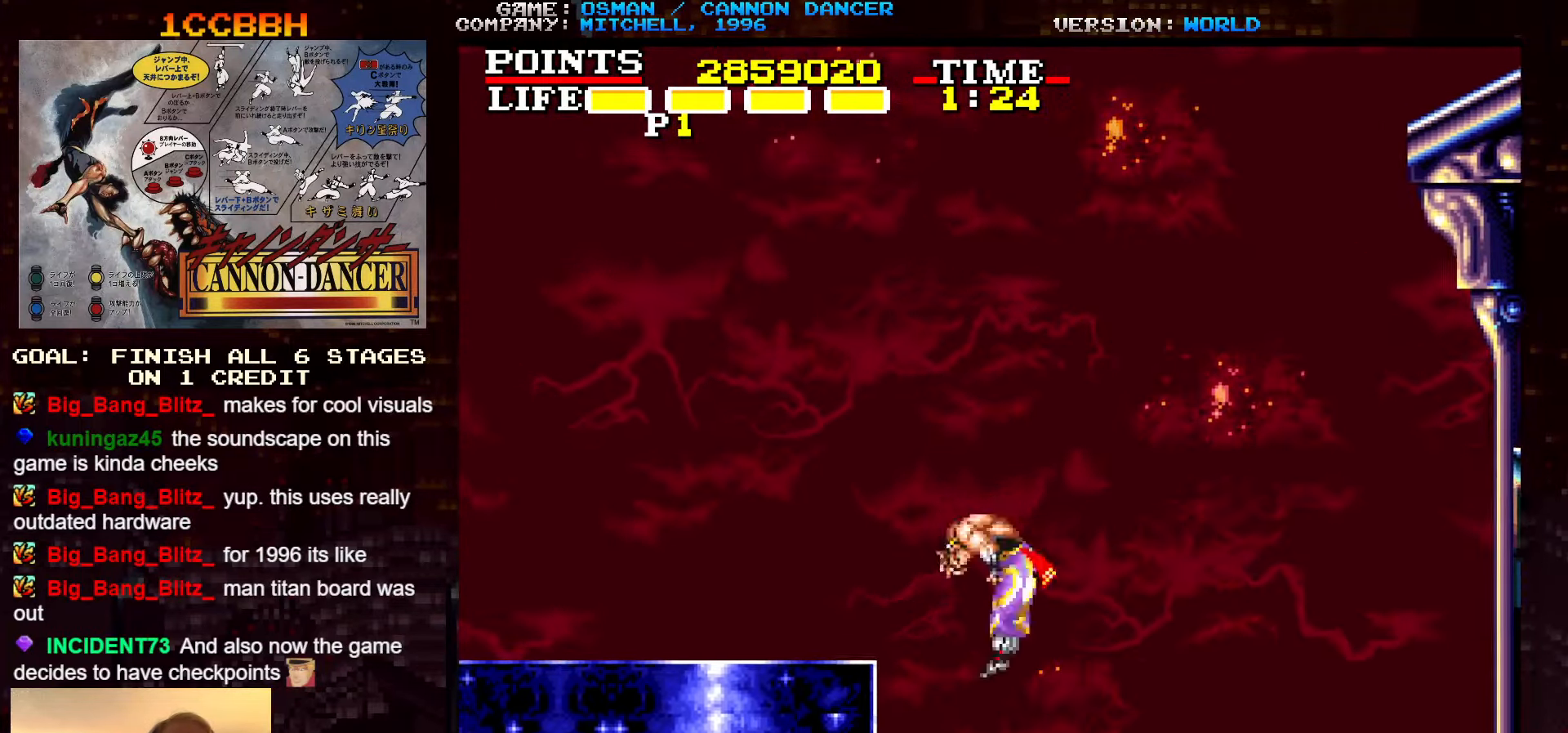
{"dt_ms": 500, "buttons": [], "left_stick": "up-left", "events": [[117, "TRIANGLE", "up"]]}
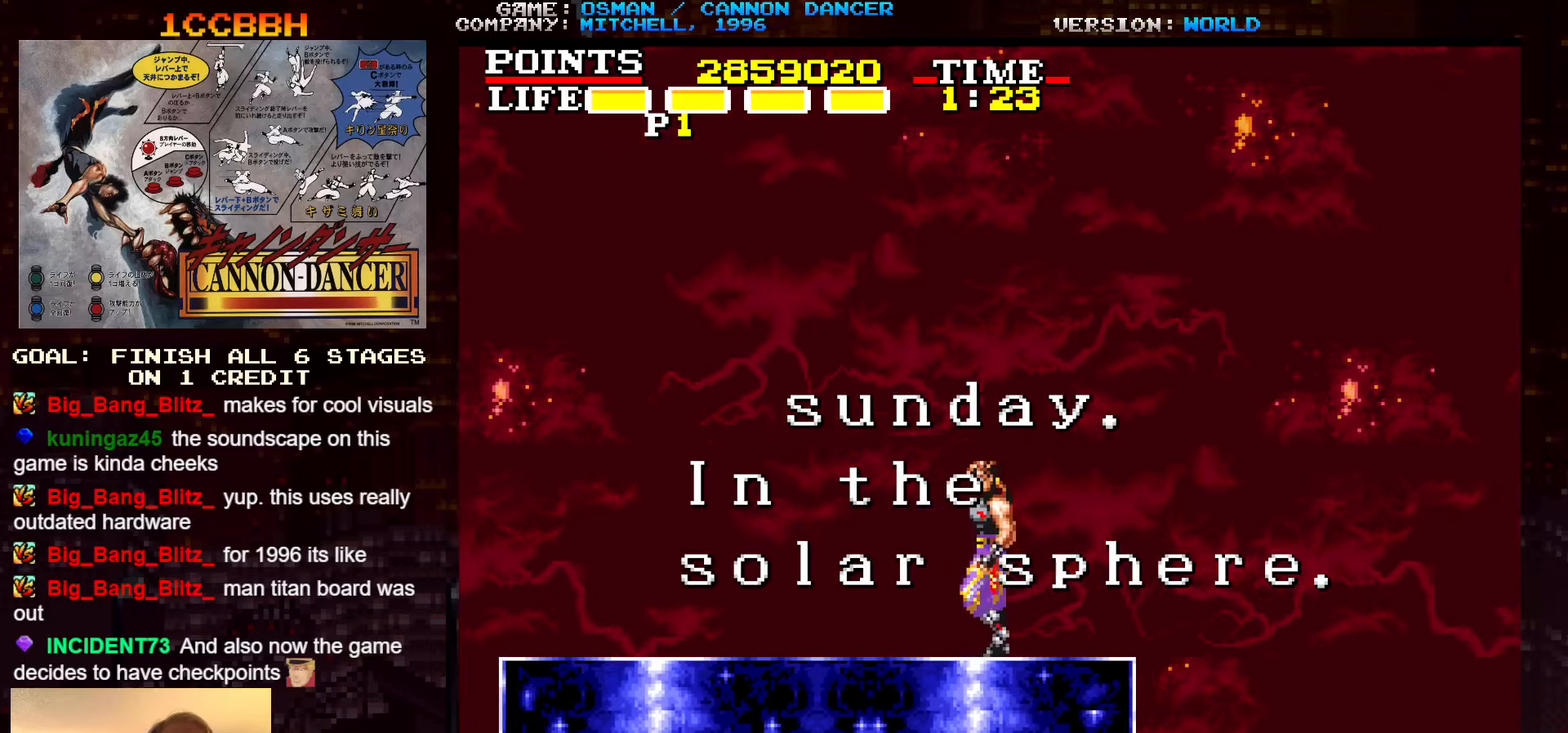
{"dt_ms": 500, "buttons": [], "left_stick": "up-left", "events": []}
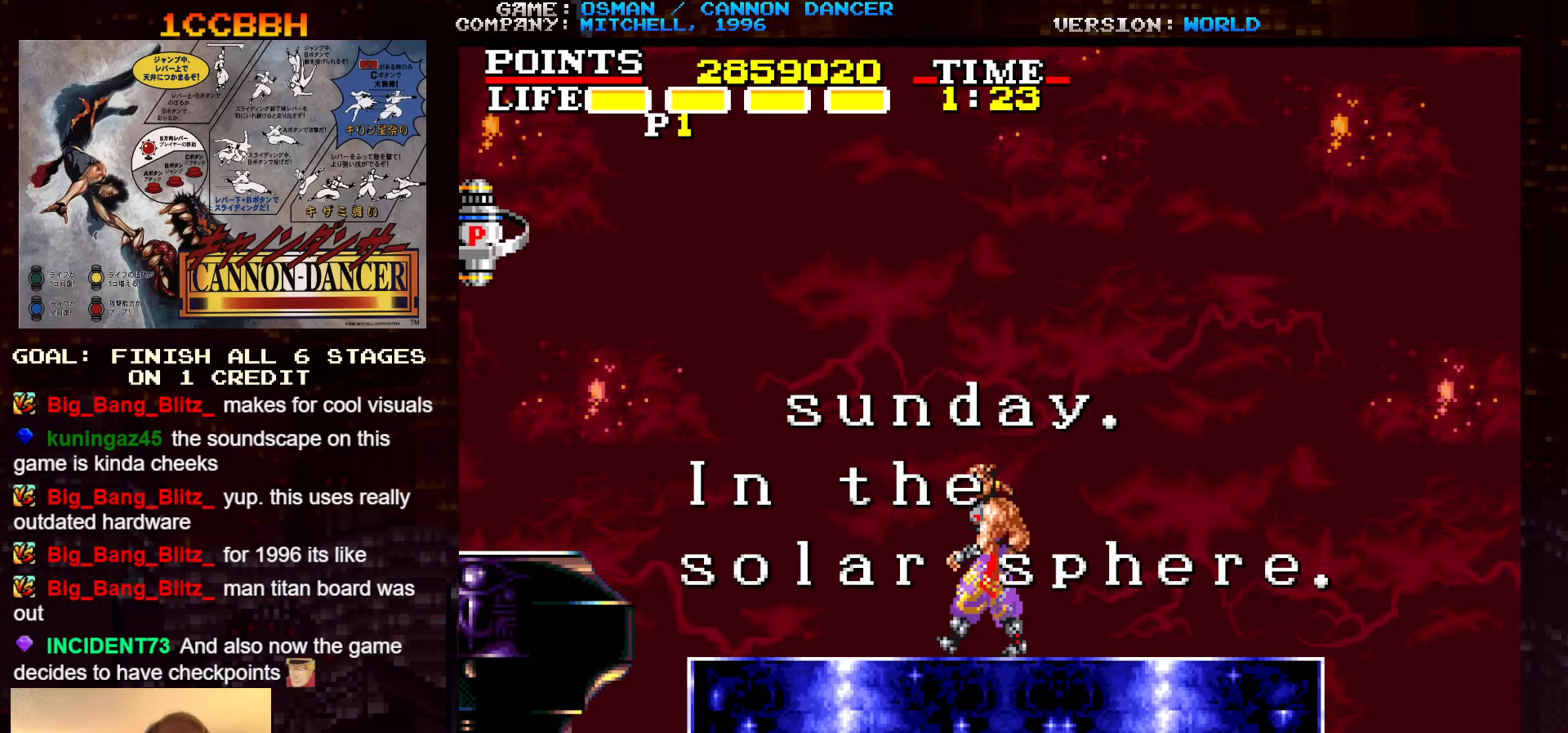
{"dt_ms": 500, "buttons": ["TRIANGLE"], "left_stick": "left", "events": [[66, "left_stick", "center"], [250, "left_stick", "left"], [416, "TRIANGLE", "down"]]}
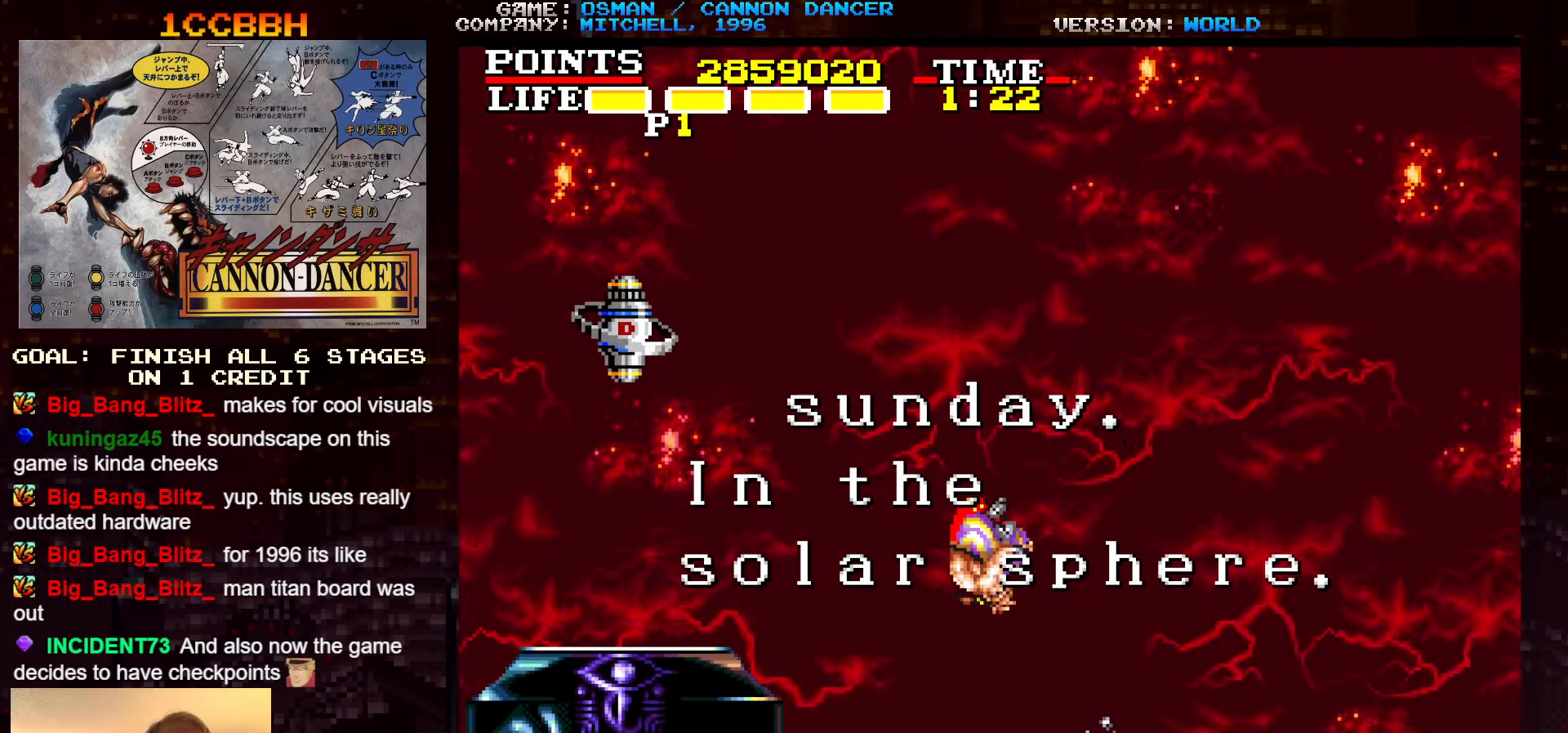
{"dt_ms": 500, "buttons": [], "left_stick": "left", "events": [[100, "TRIANGLE", "up"], [350, "SQUARE", "down"], [433, "SQUARE", "up"]]}
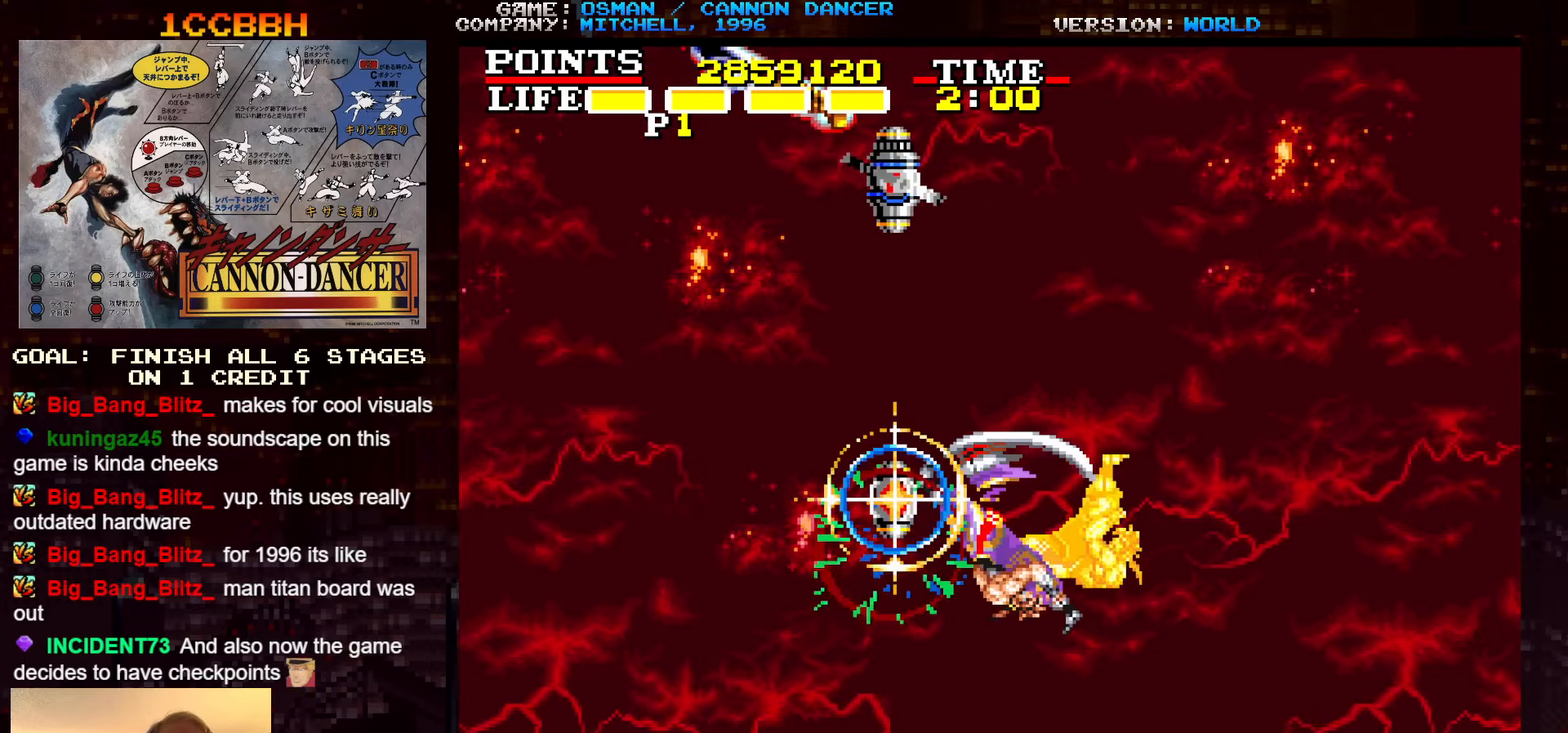
{"dt_ms": 500, "buttons": [], "left_stick": "center", "events": [[66, "left_stick", "center"]]}
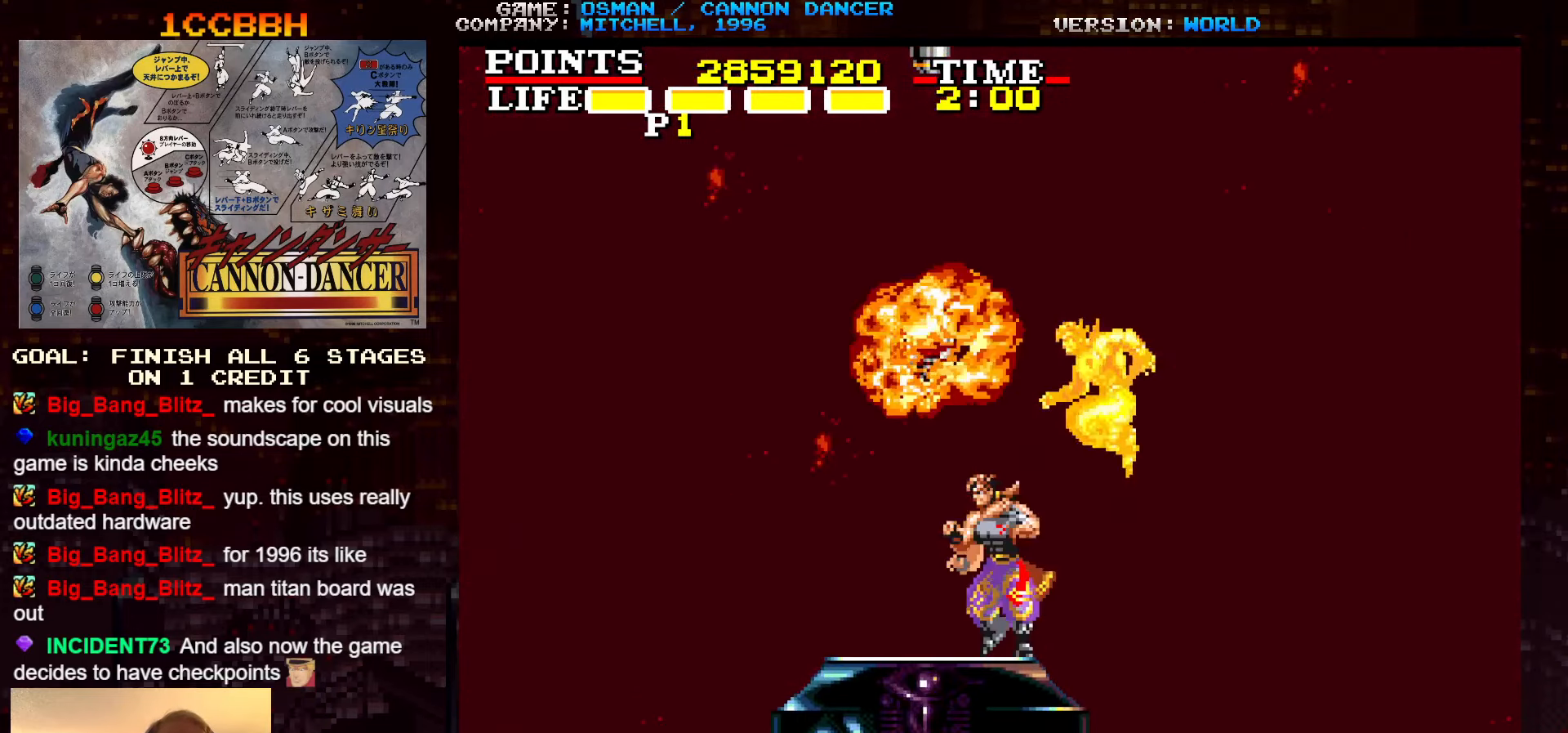
{"dt_ms": 500, "buttons": [], "left_stick": "center", "events": [[16, "TRIANGLE", "down"], [116, "TRIANGLE", "up"], [166, "left_stick", "left"], [266, "left_stick", "center"]]}
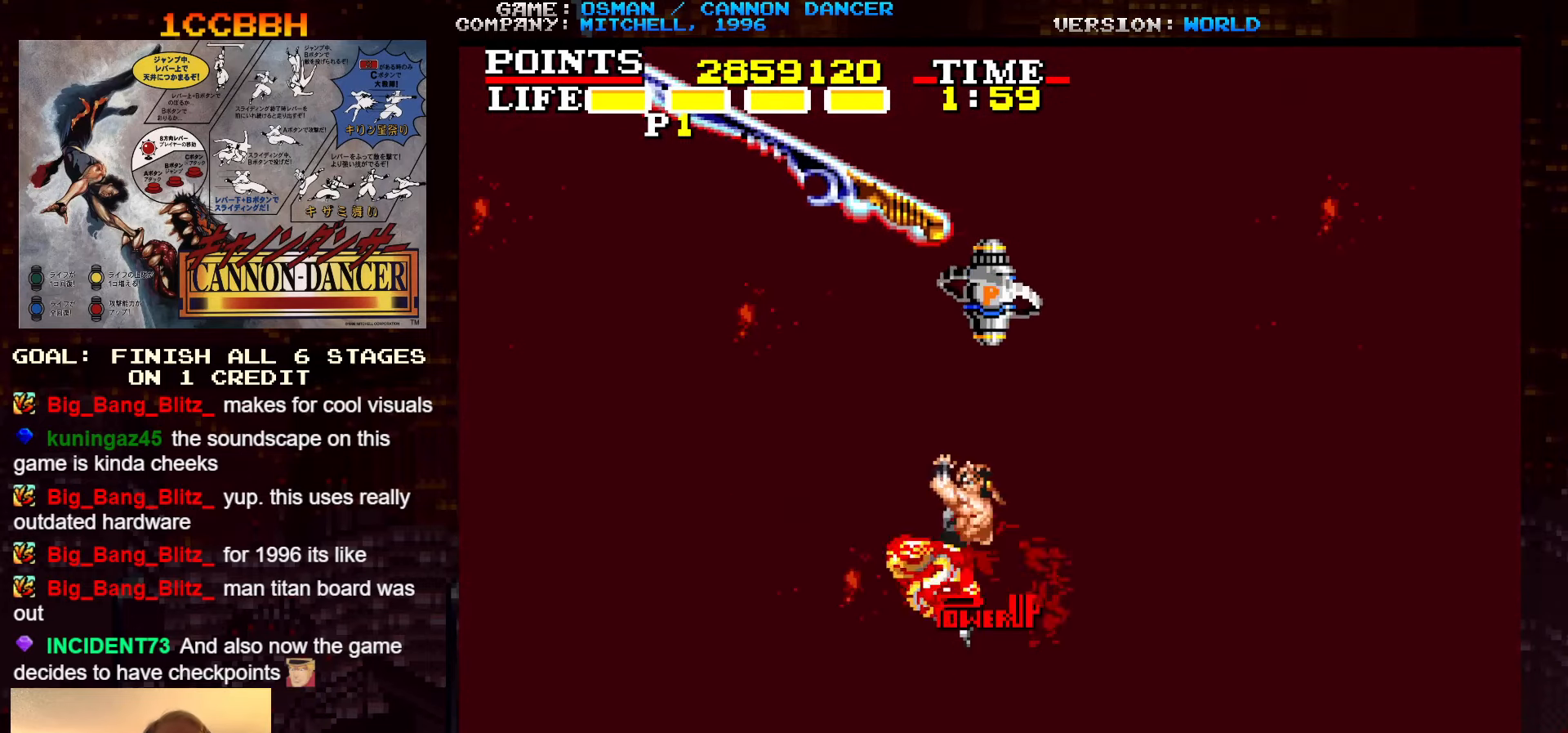
{"dt_ms": 500, "buttons": [], "left_stick": "center", "events": [[200, "CIRCLE", "down"], [216, "CIRCLE", "up"]]}
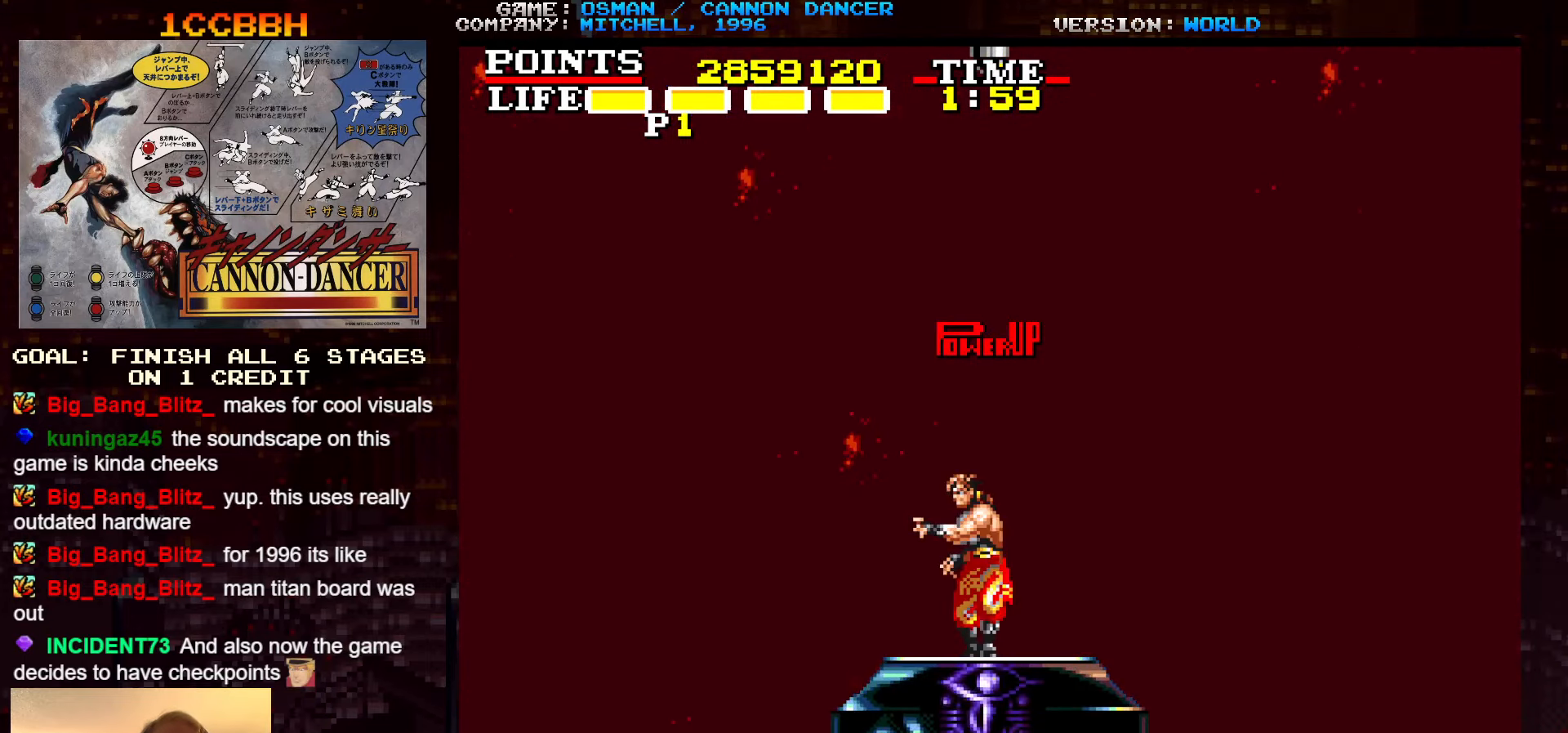
{"dt_ms": 500, "buttons": [], "left_stick": "center", "events": []}
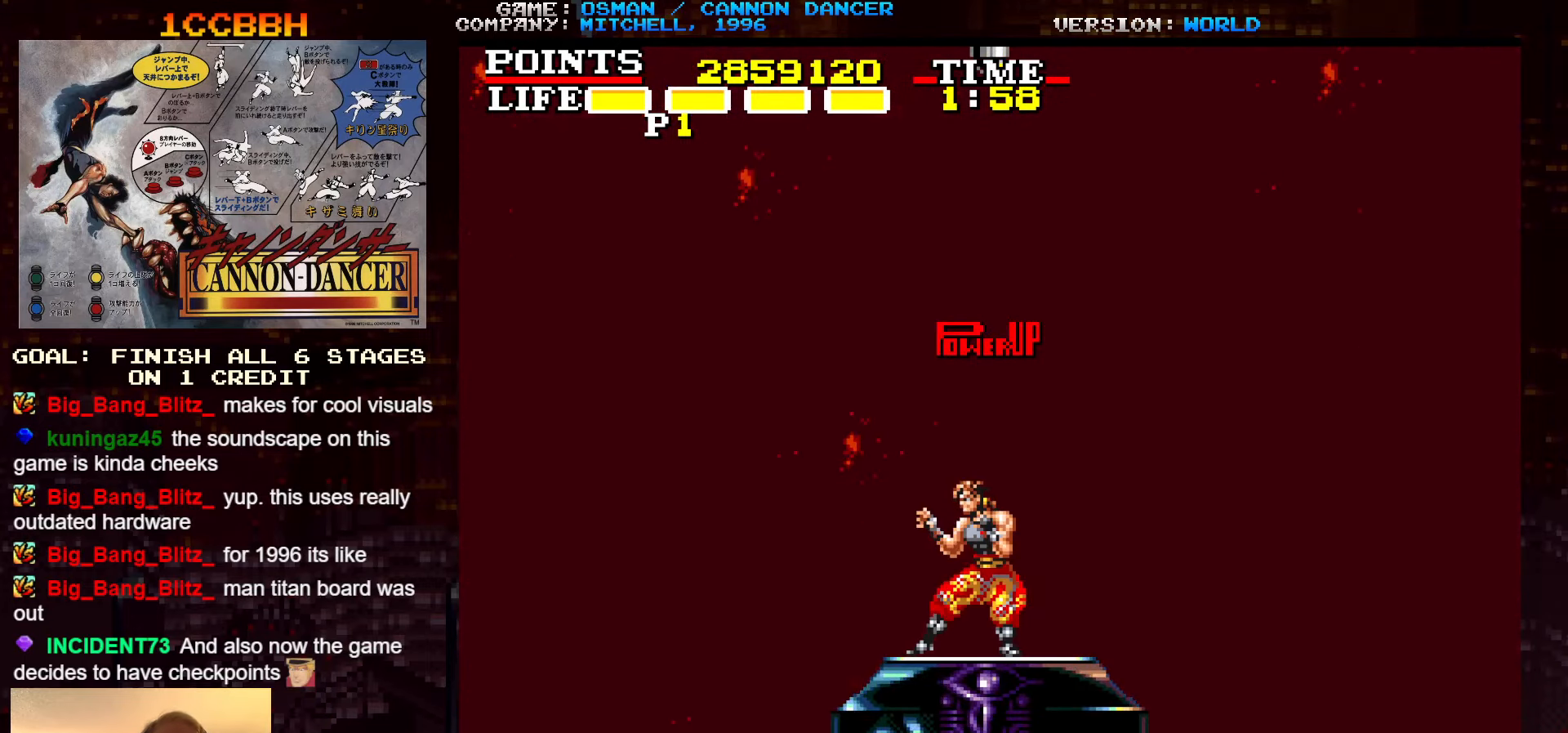
{"dt_ms": 500, "buttons": [], "left_stick": "up", "events": [[383, "left_stick", "up"]]}
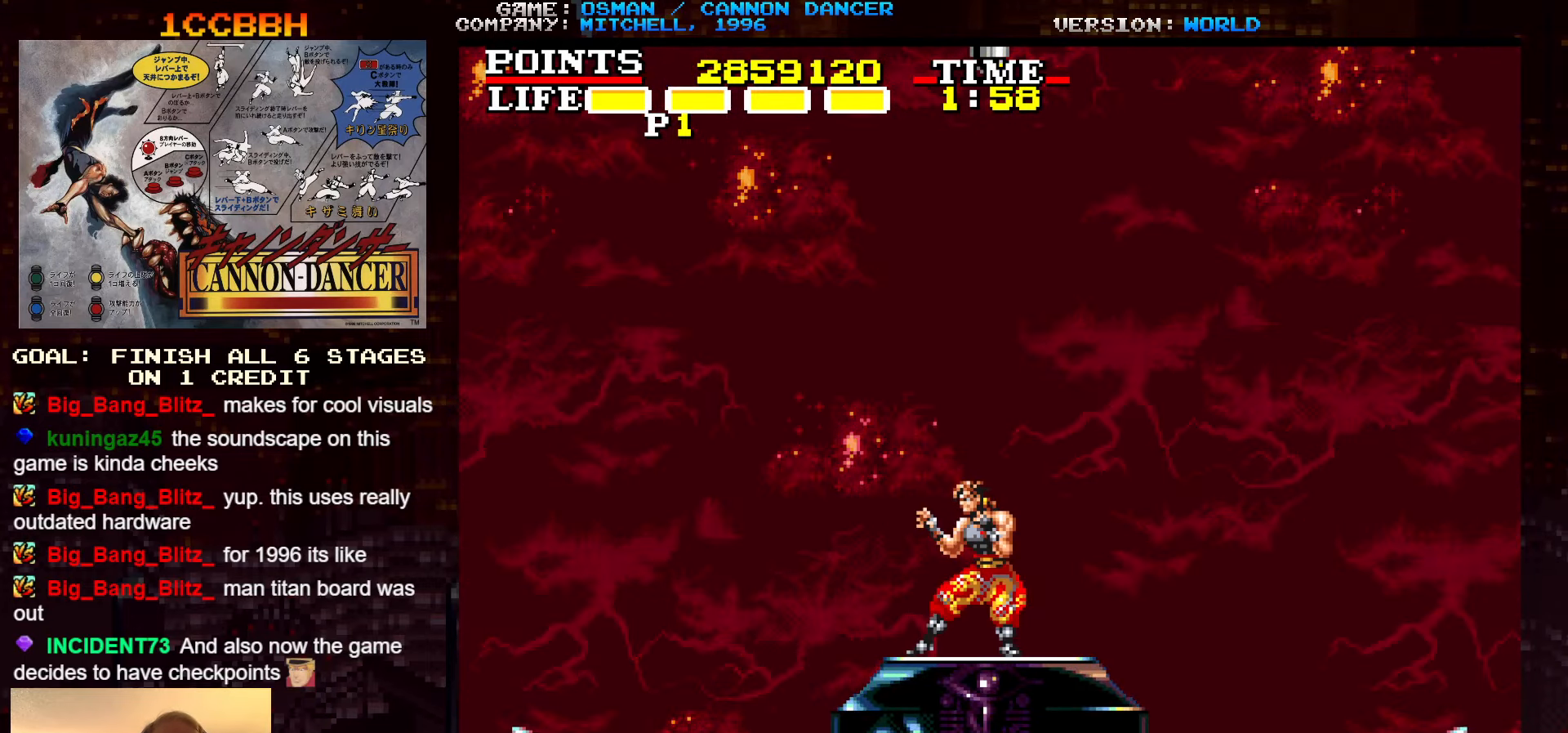
{"dt_ms": 500, "buttons": [], "left_stick": "up", "events": [[433, "SQUARE", "down"], [500, "SQUARE", "up"]]}
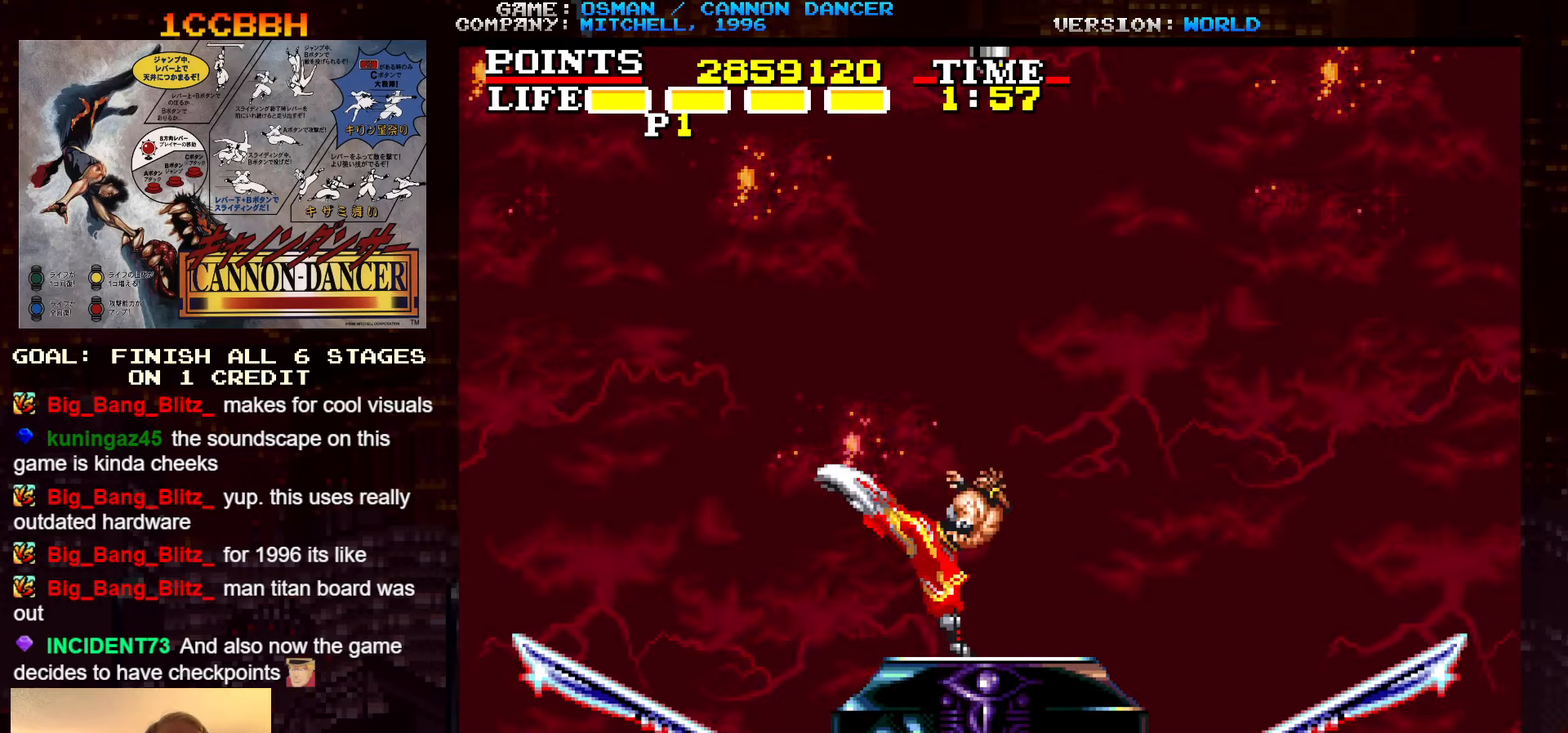
{"dt_ms": 500, "buttons": ["TRIANGLE"], "left_stick": "up-left", "events": [[350, "left_stick", "up-left"], [367, "TRIANGLE", "down"]]}
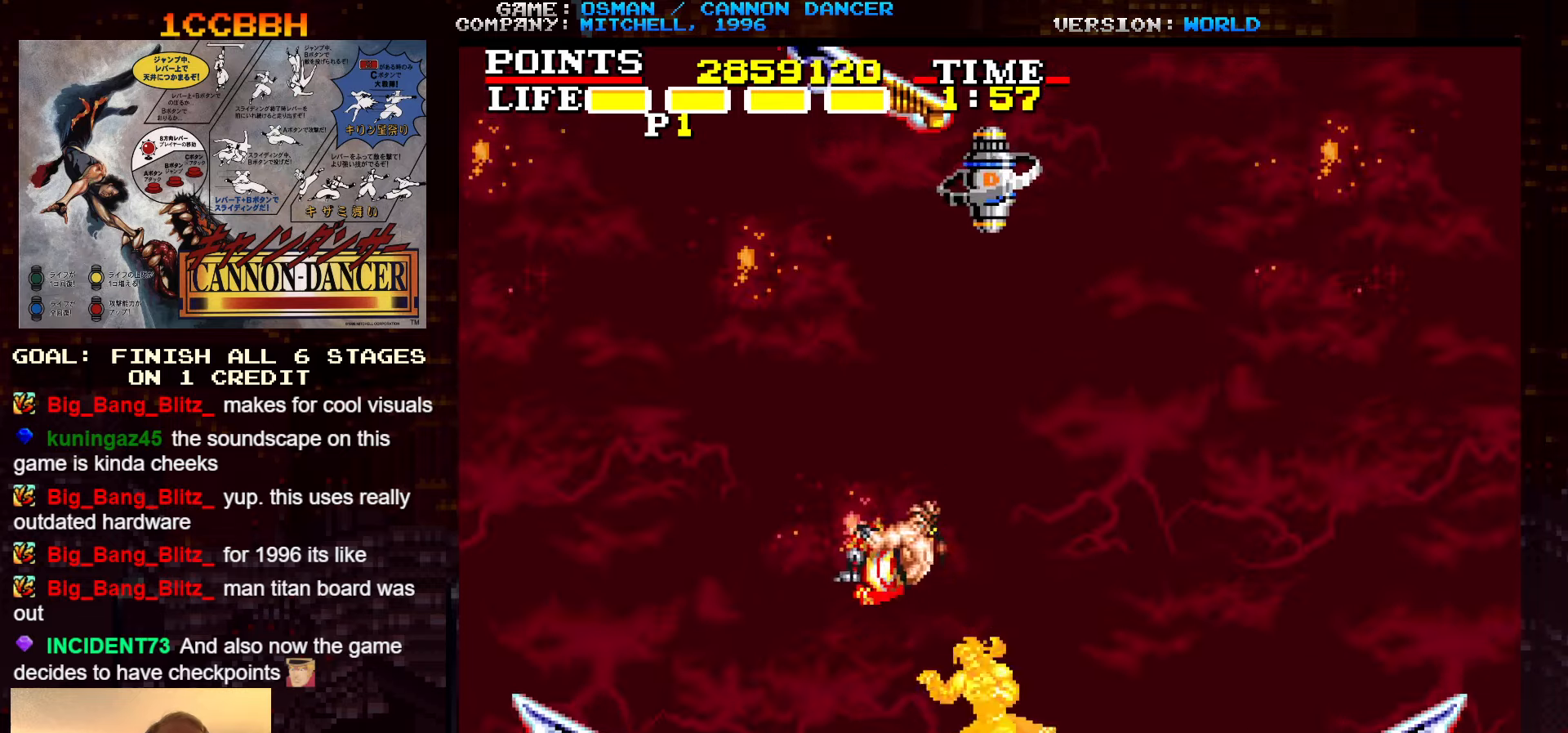
{"dt_ms": 500, "buttons": [], "left_stick": "up", "events": [[50, "TRIANGLE", "up"], [333, "left_stick", "up"]]}
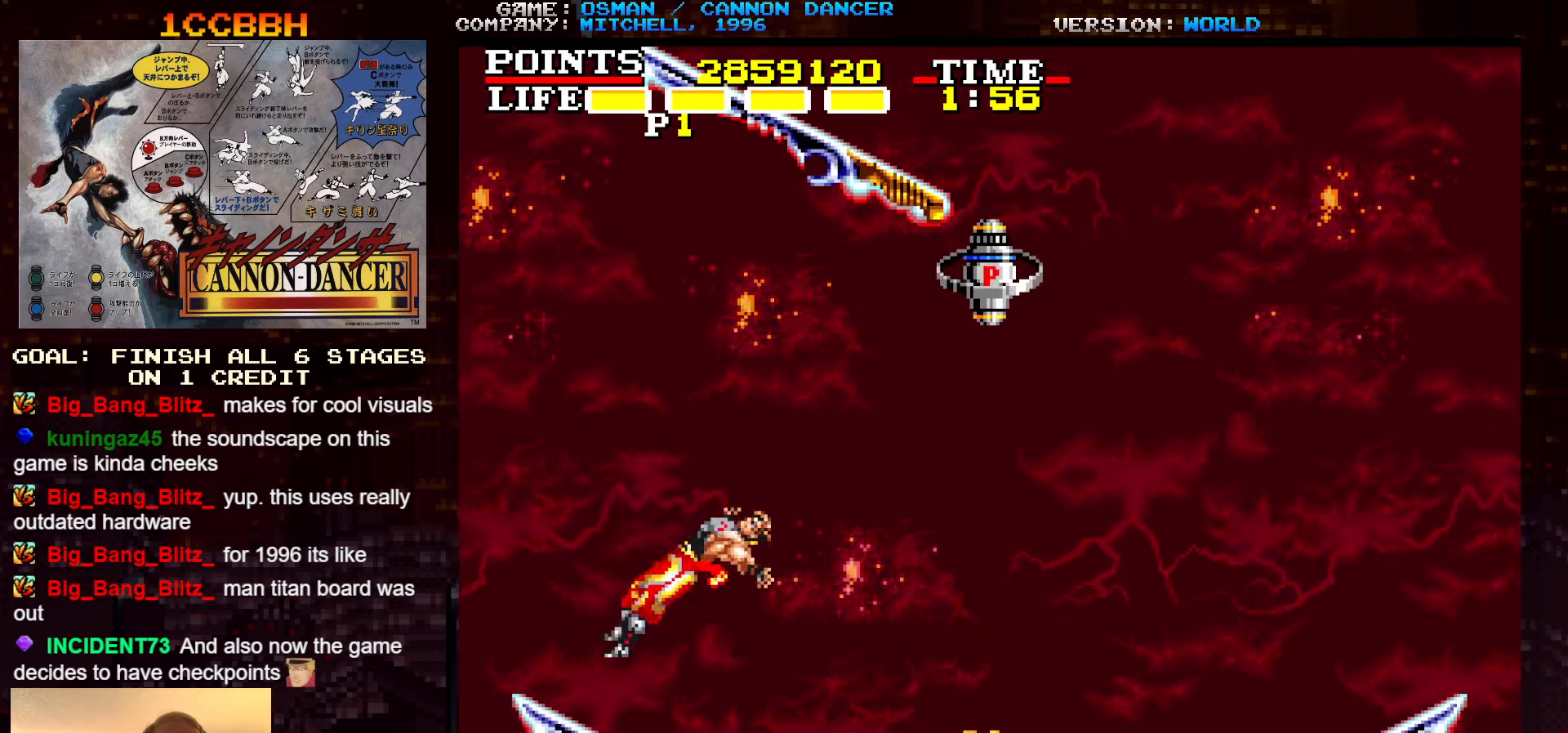
{"dt_ms": 500, "buttons": ["TRIANGLE"], "left_stick": "up-right", "events": [[450, "left_stick", "up-right"], [483, "TRIANGLE", "down"]]}
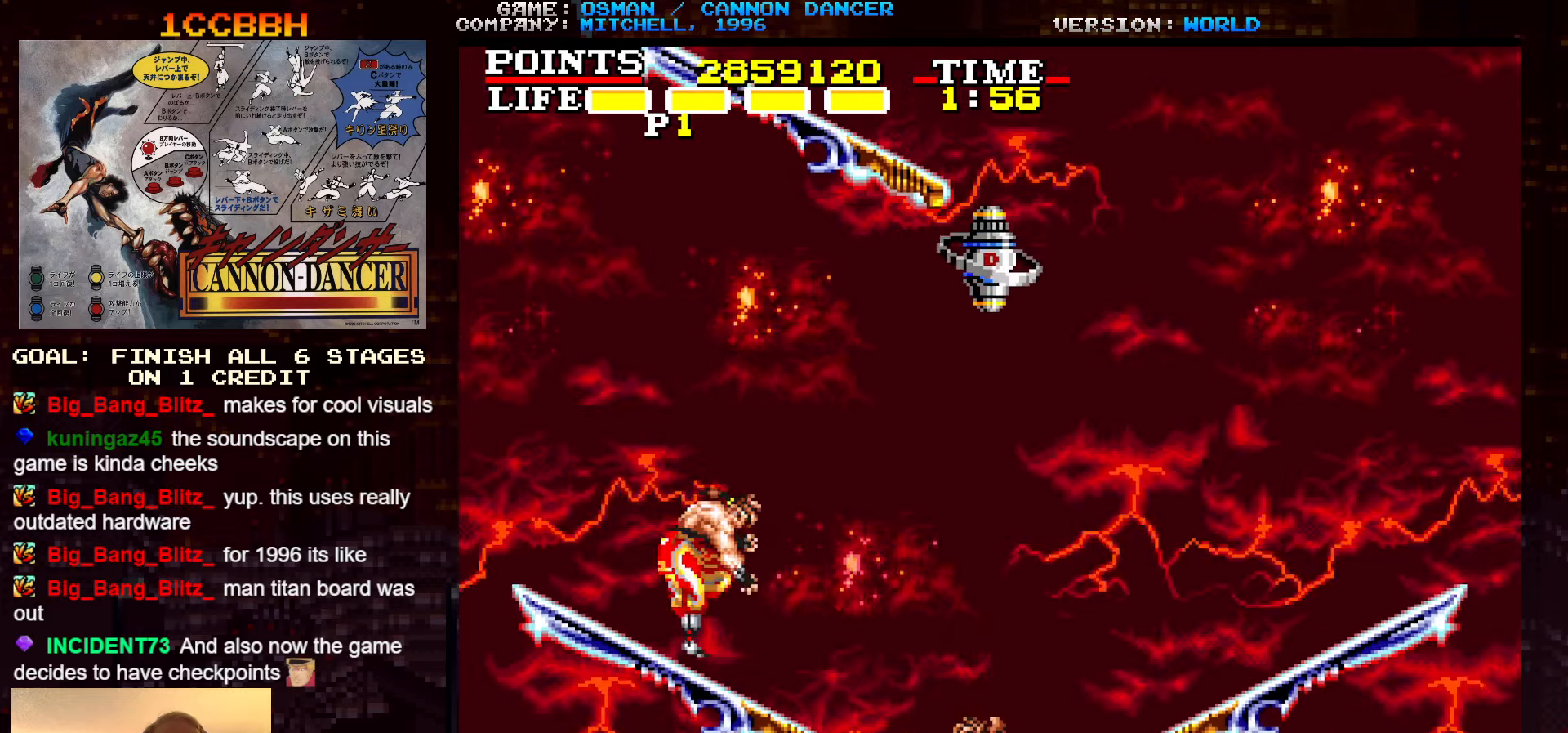
{"dt_ms": 500, "buttons": [], "left_stick": "up-right", "events": [[150, "TRIANGLE", "up"], [183, "SQUARE", "down"], [250, "SQUARE", "up"]]}